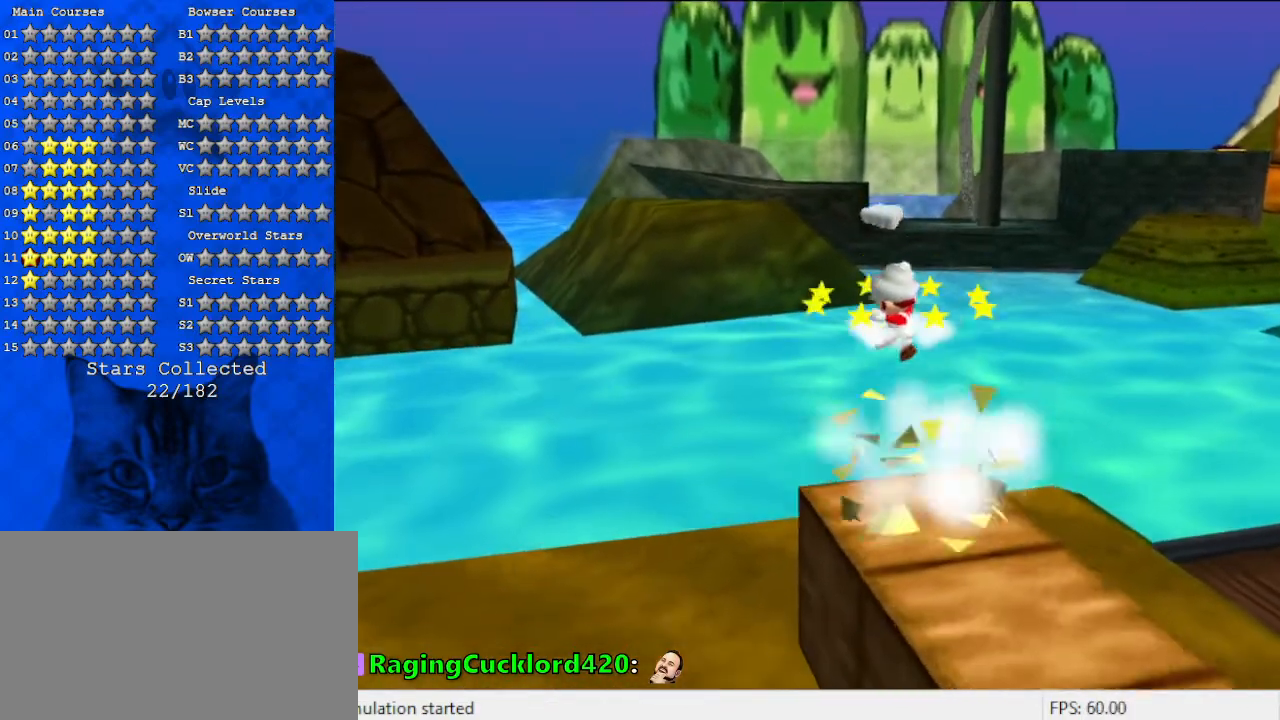
Gameplay with keyboard; each line is a JSON object with the keys held at the frame after it. "events" lists presses ("down") and releases ("up") of "a", "c", "ctrl", "d", "down", "left", "return", "right", "s", "shift", "up", "w", "x" and "y" between this image and that frame as [ms after this image, input, new state], when the widget could be followed in between. No other keys are recorded. Mouse input is not recorded.
{"keys": ["a", "down", "right"], "events": [[33, "y", "down"], [200, "y", "up"], [300, "a", "down"], [400, "a", "up"], [500, "a", "down"]]}
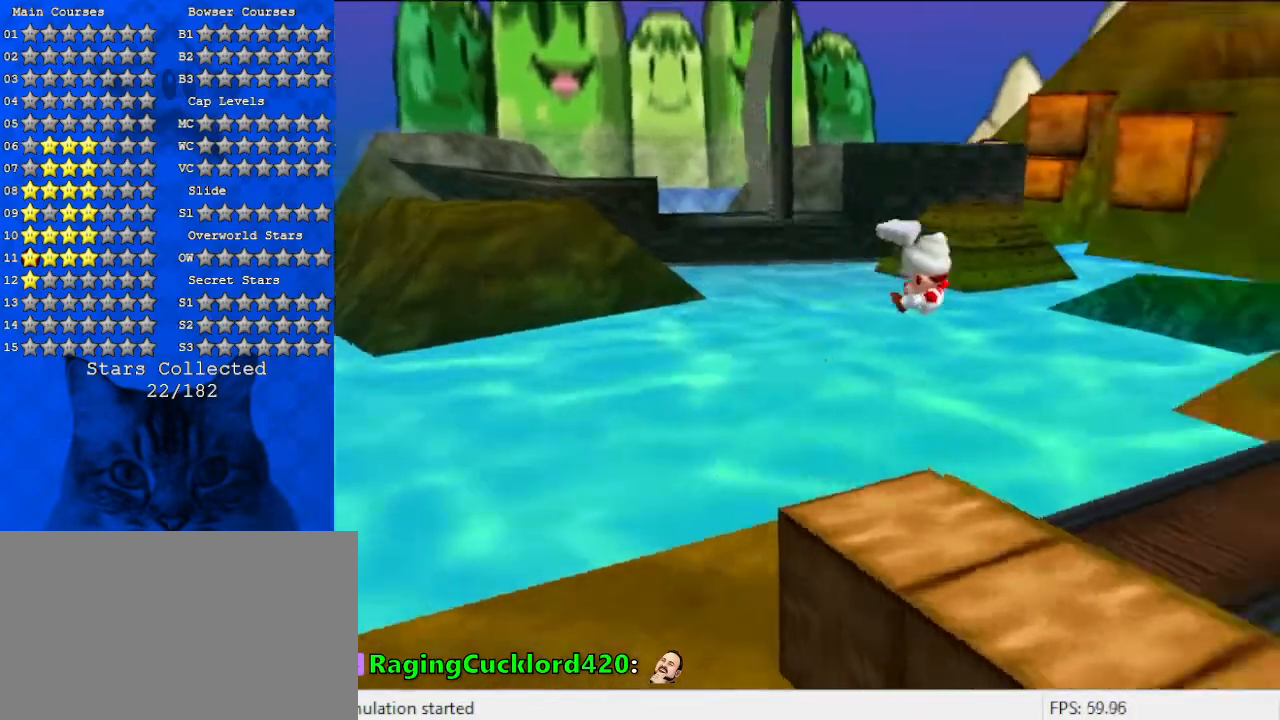
{"keys": [], "events": [[67, "down", "up"], [133, "a", "up"], [200, "right", "up"]]}
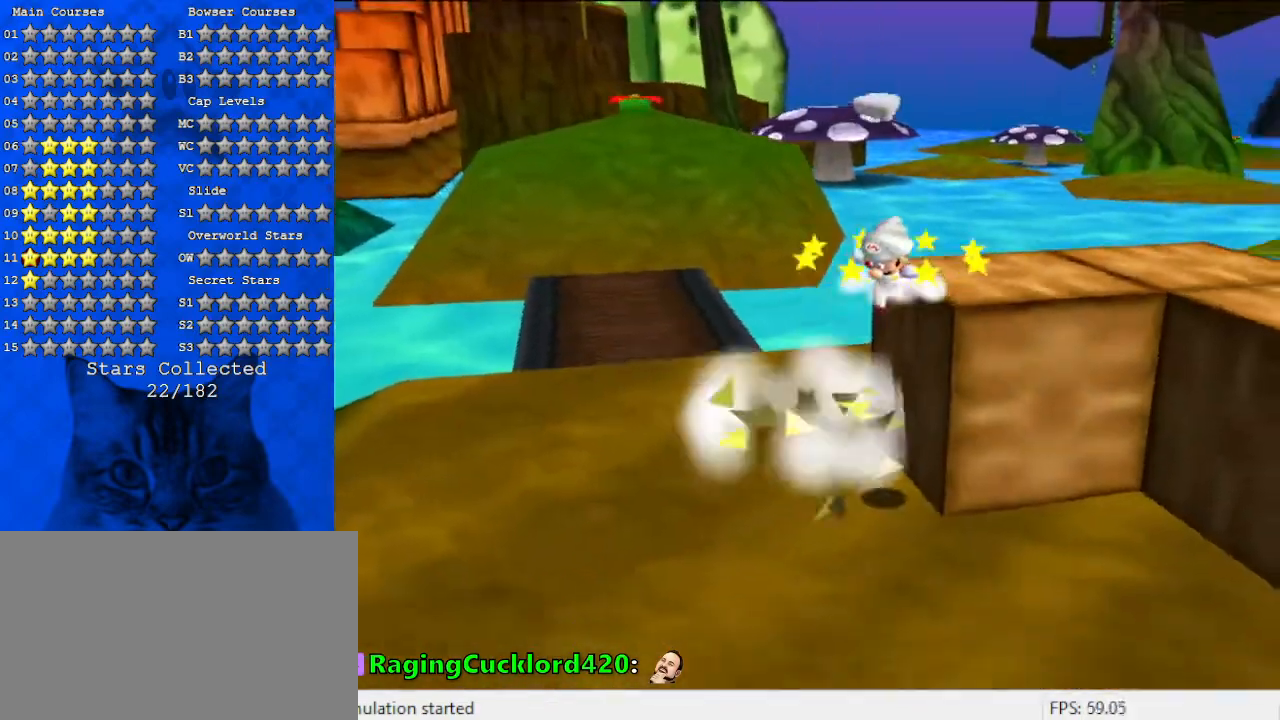
{"keys": ["left"], "events": [[200, "left", "down"]]}
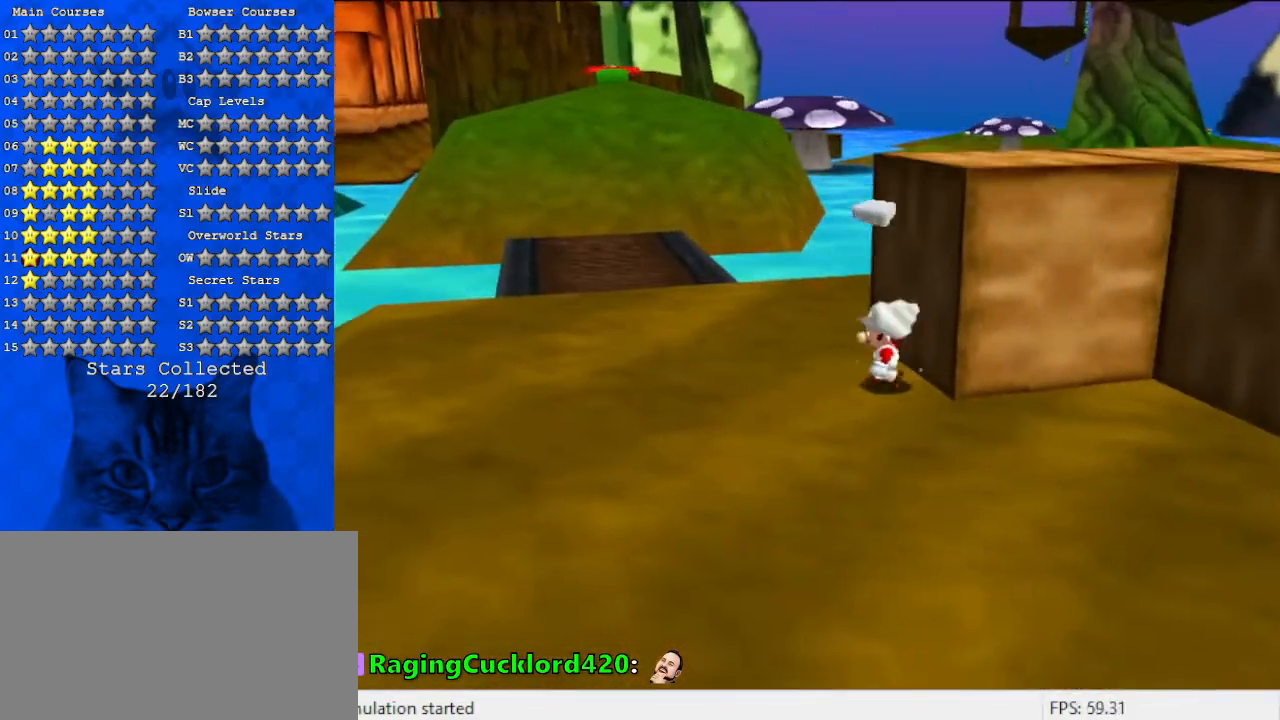
{"keys": ["shift", "y"], "events": [[167, "left", "up"], [300, "y", "down"], [367, "shift", "down"]]}
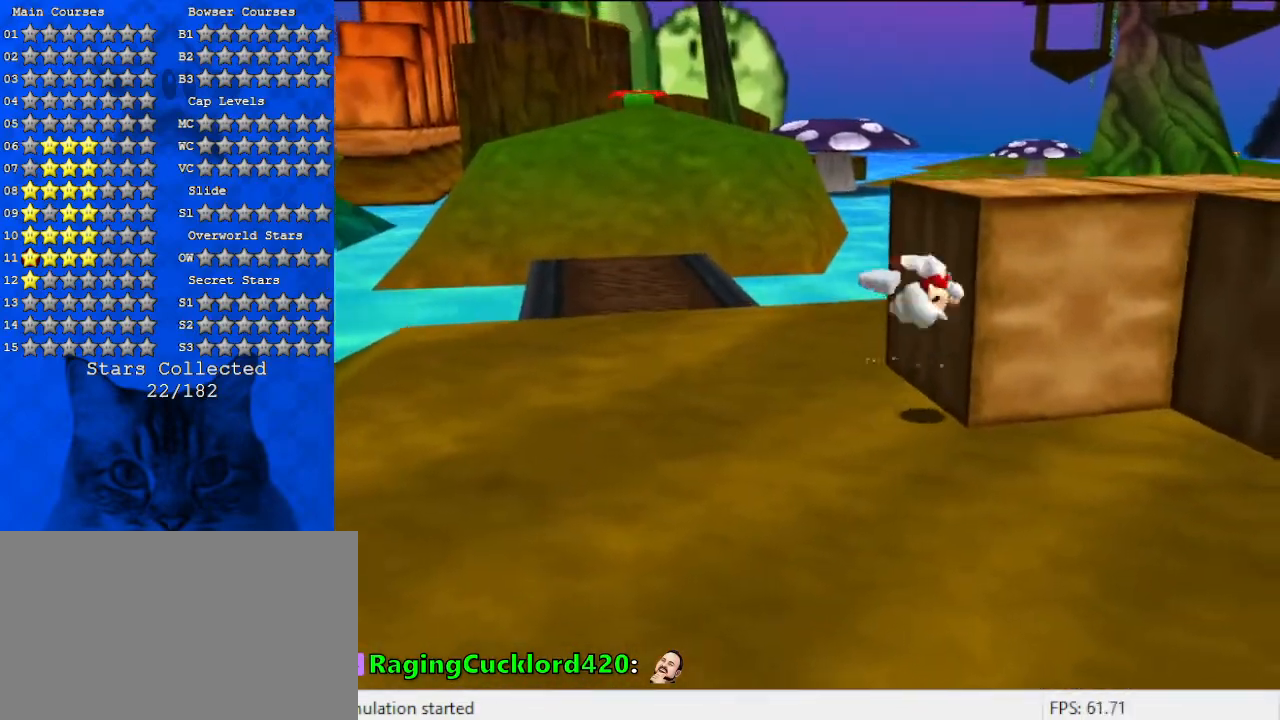
{"keys": ["right", "up", "y"], "events": [[33, "up", "down"], [67, "right", "down"], [167, "shift", "up"], [167, "y", "up"], [433, "y", "down"]]}
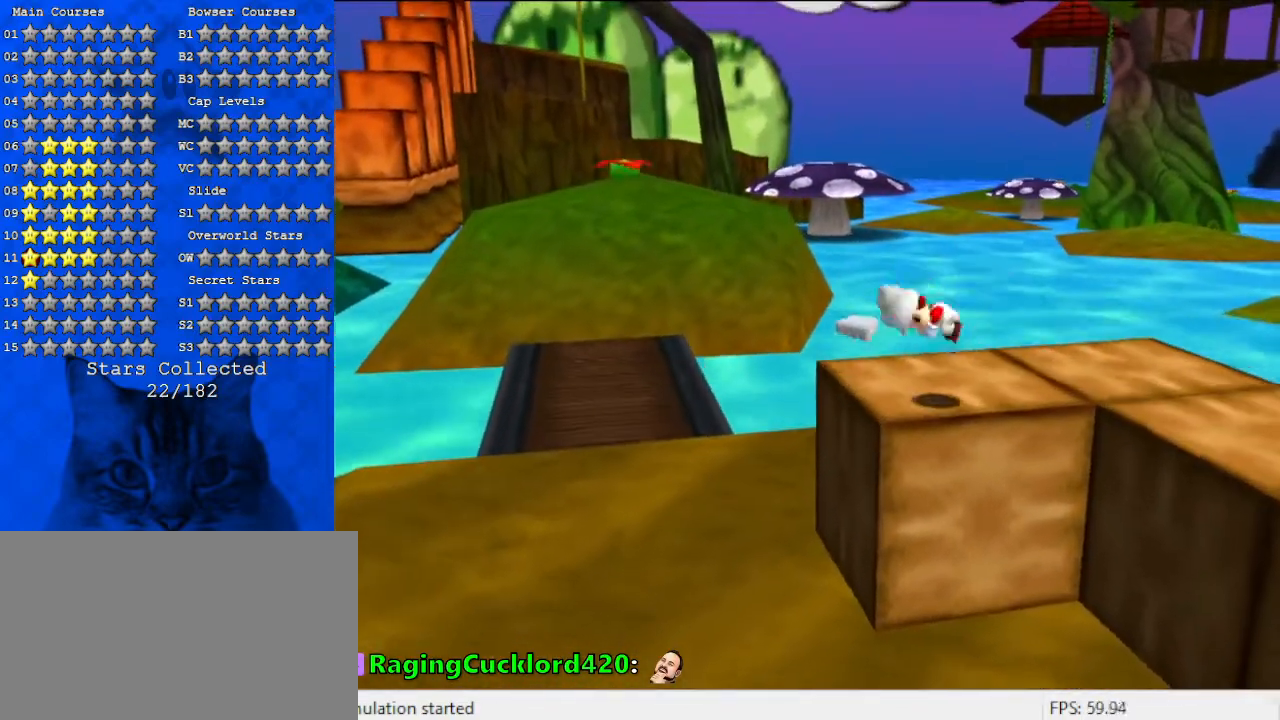
{"keys": ["right", "up"], "events": [[33, "shift", "down"], [133, "y", "up"], [167, "shift", "up"]]}
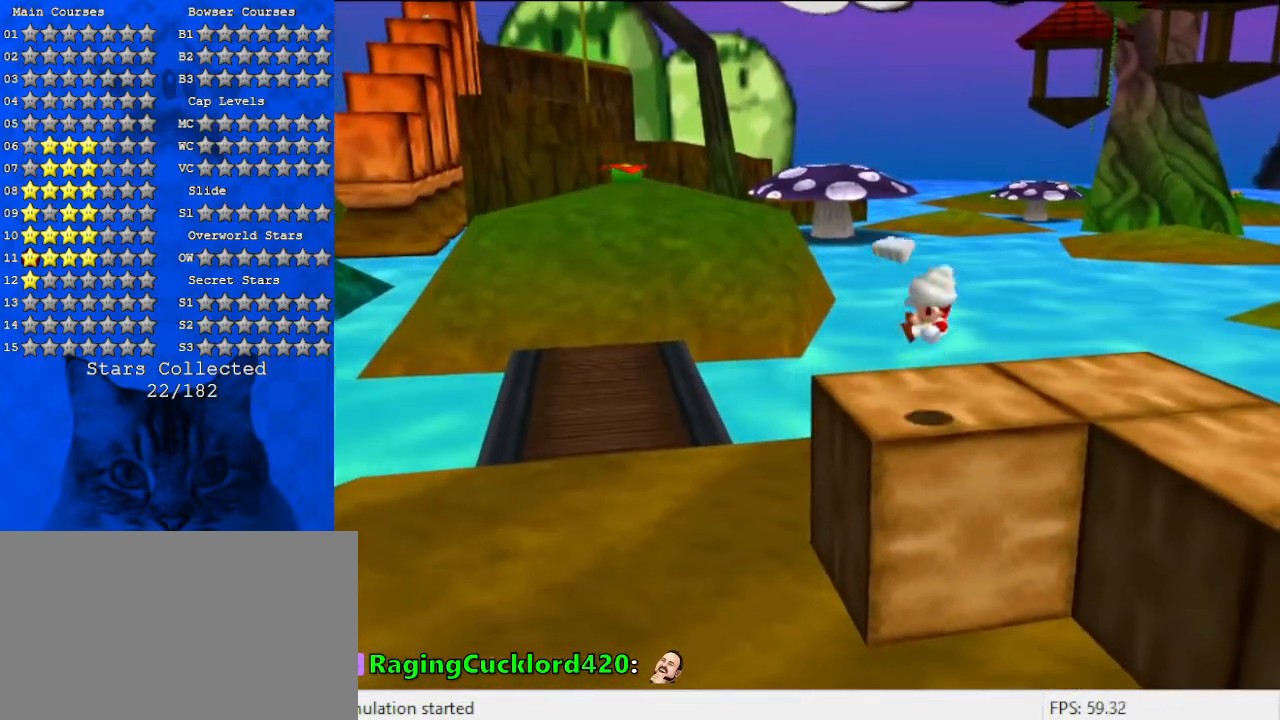
{"keys": [], "events": [[433, "right", "up"], [433, "up", "up"]]}
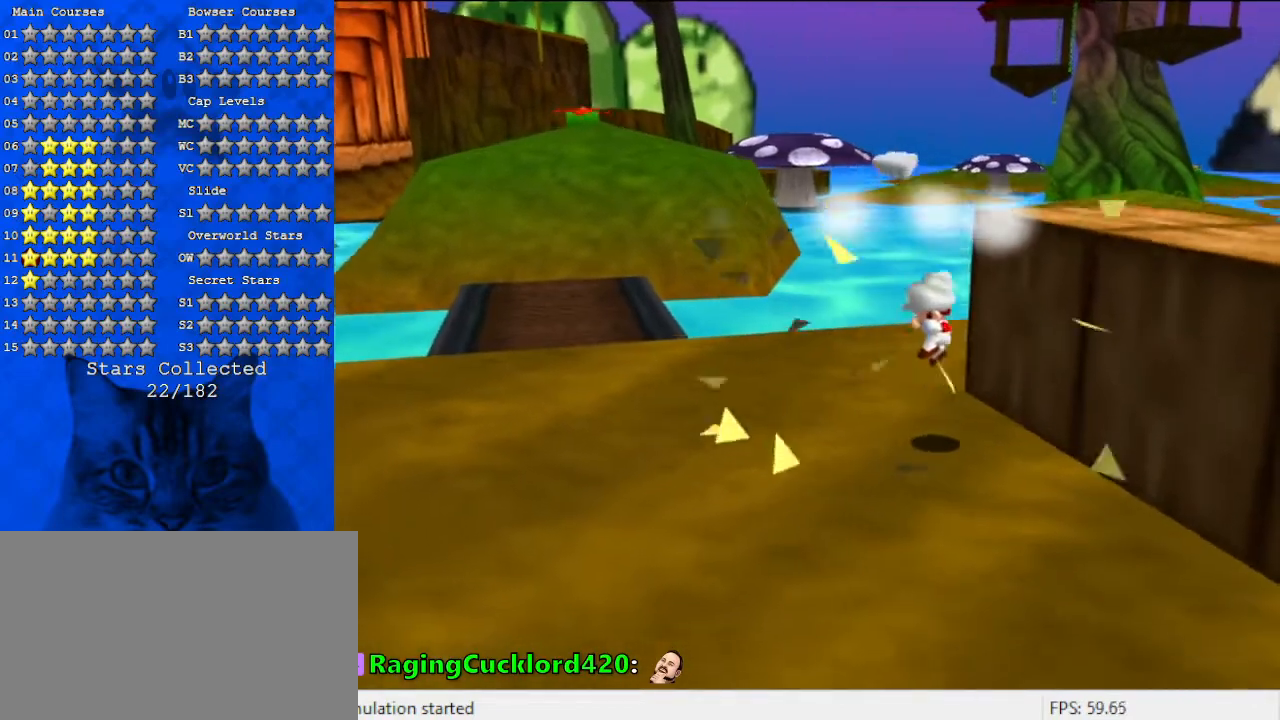
{"keys": ["y"], "events": [[300, "left", "down"], [400, "left", "up"], [500, "y", "down"]]}
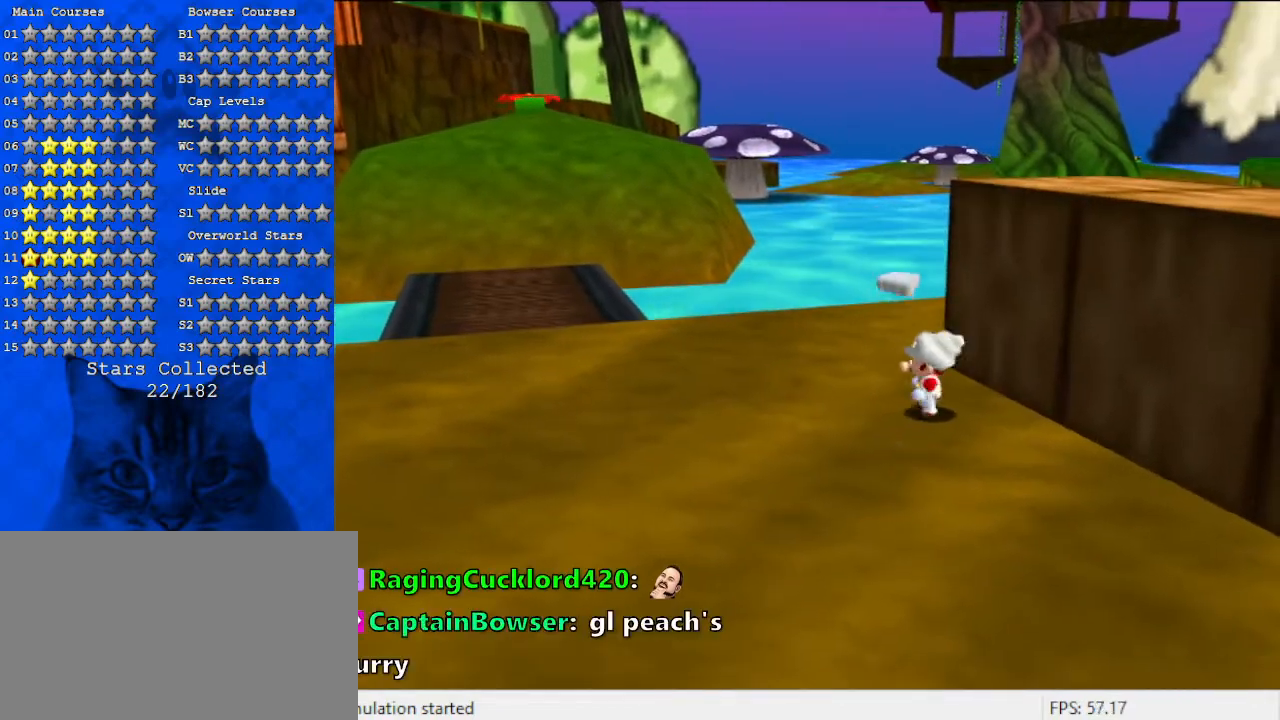
{"keys": ["right", "up"], "events": [[100, "shift", "down"], [167, "up", "down"], [233, "right", "down"], [367, "shift", "up"], [367, "y", "up"]]}
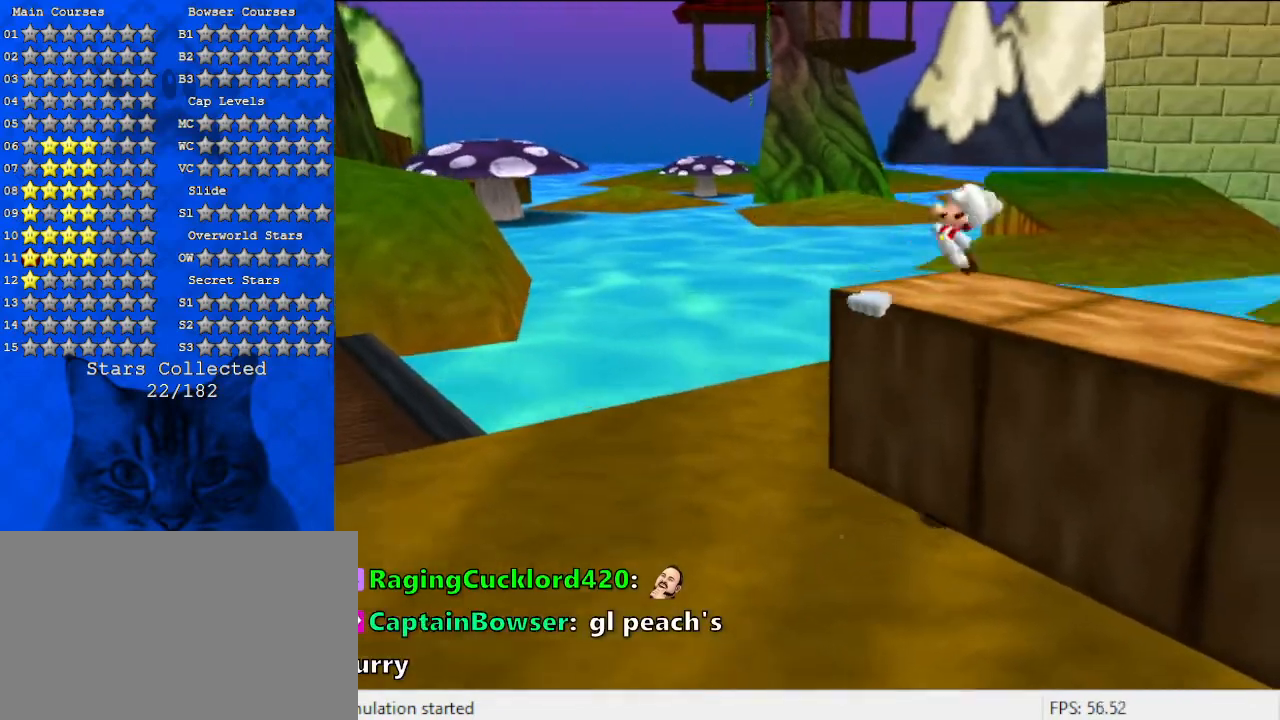
{"keys": [], "events": [[200, "y", "down"], [233, "shift", "down"], [300, "right", "up"], [333, "y", "up"], [367, "shift", "up"], [467, "up", "up"]]}
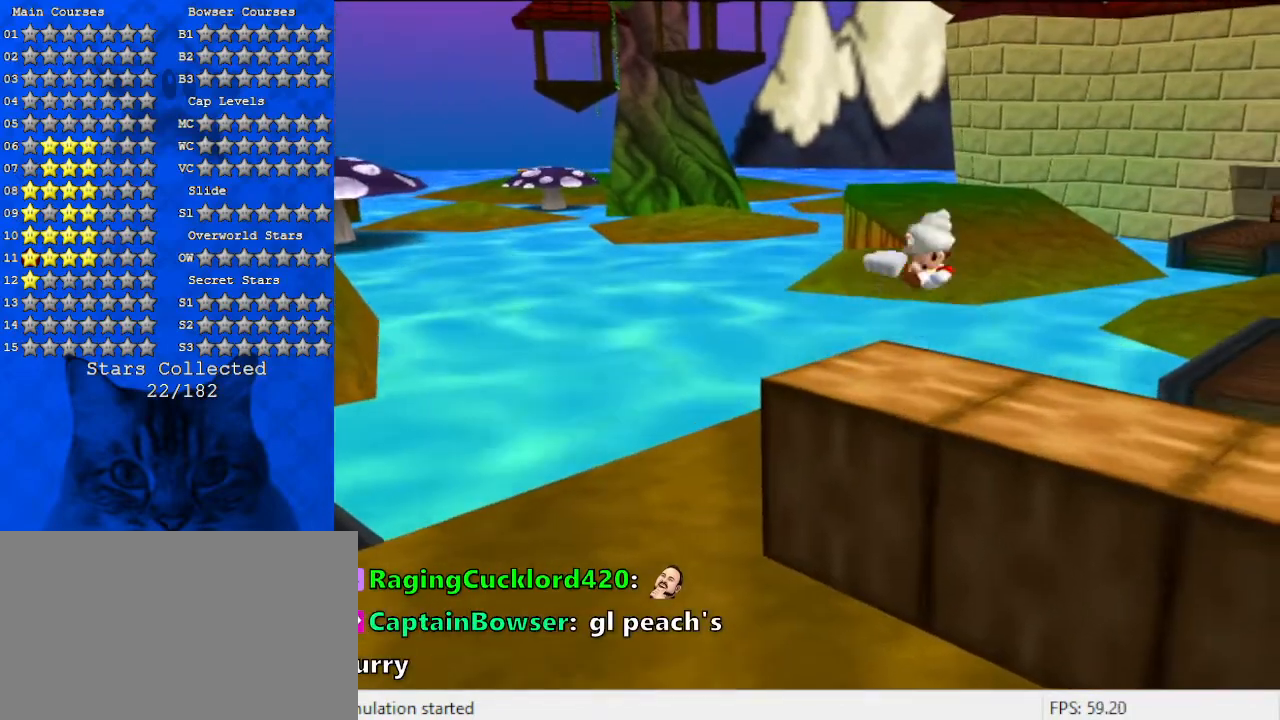
{"keys": [], "events": [[67, "a", "down"], [200, "a", "up"]]}
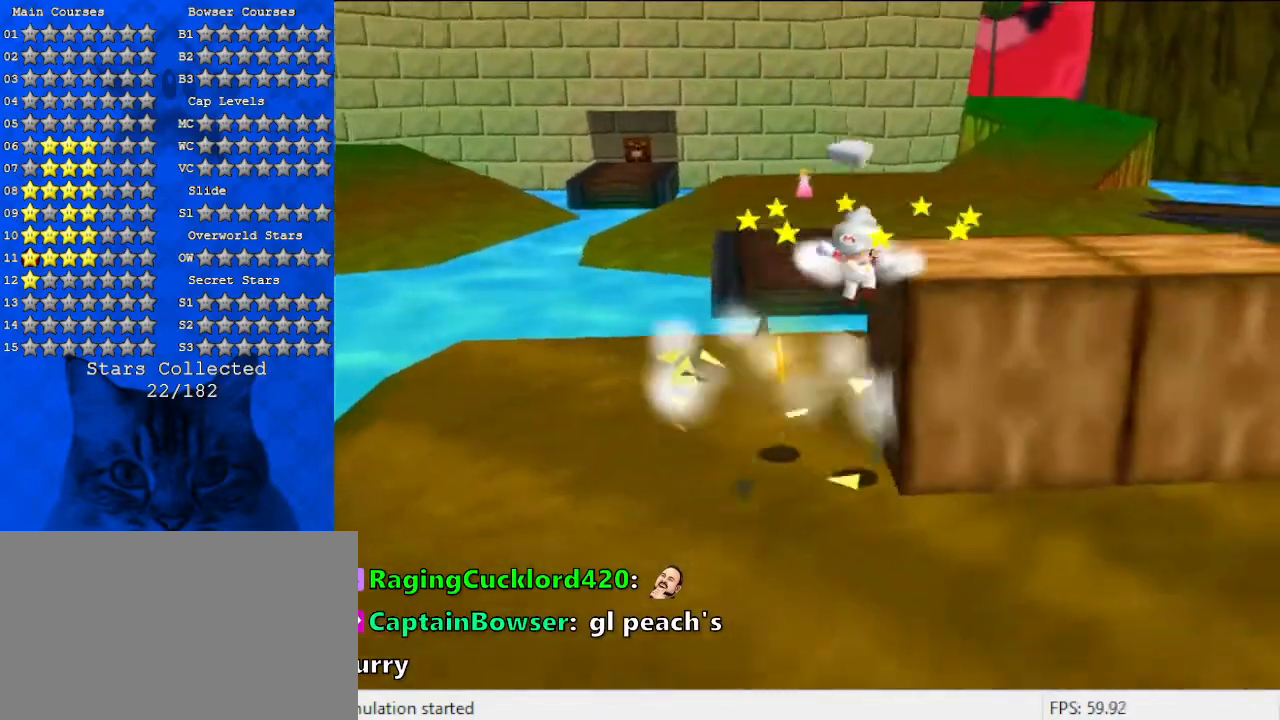
{"keys": ["left"], "events": [[200, "left", "down"]]}
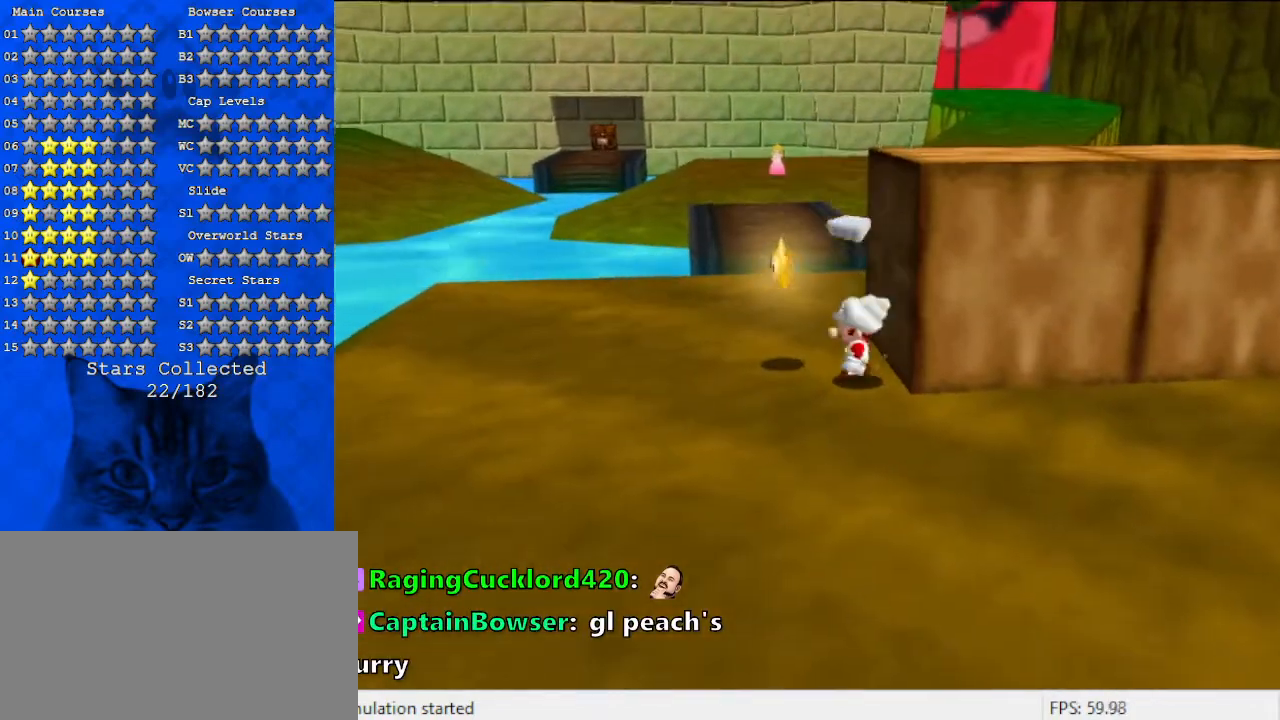
{"keys": ["left", "up"], "events": [[33, "left", "up"], [433, "left", "down"], [467, "up", "down"]]}
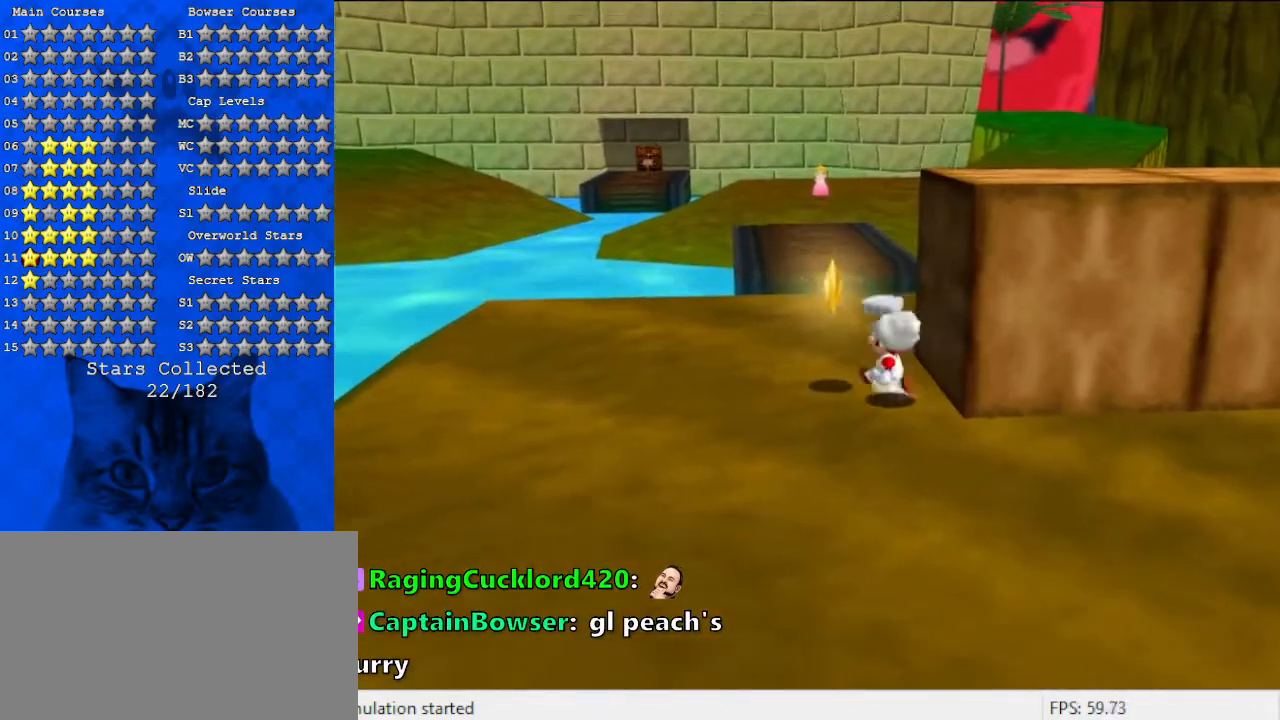
{"keys": [], "events": [[100, "shift", "down"], [133, "y", "down"], [200, "left", "up"], [200, "up", "up"], [300, "shift", "up"], [300, "y", "up"]]}
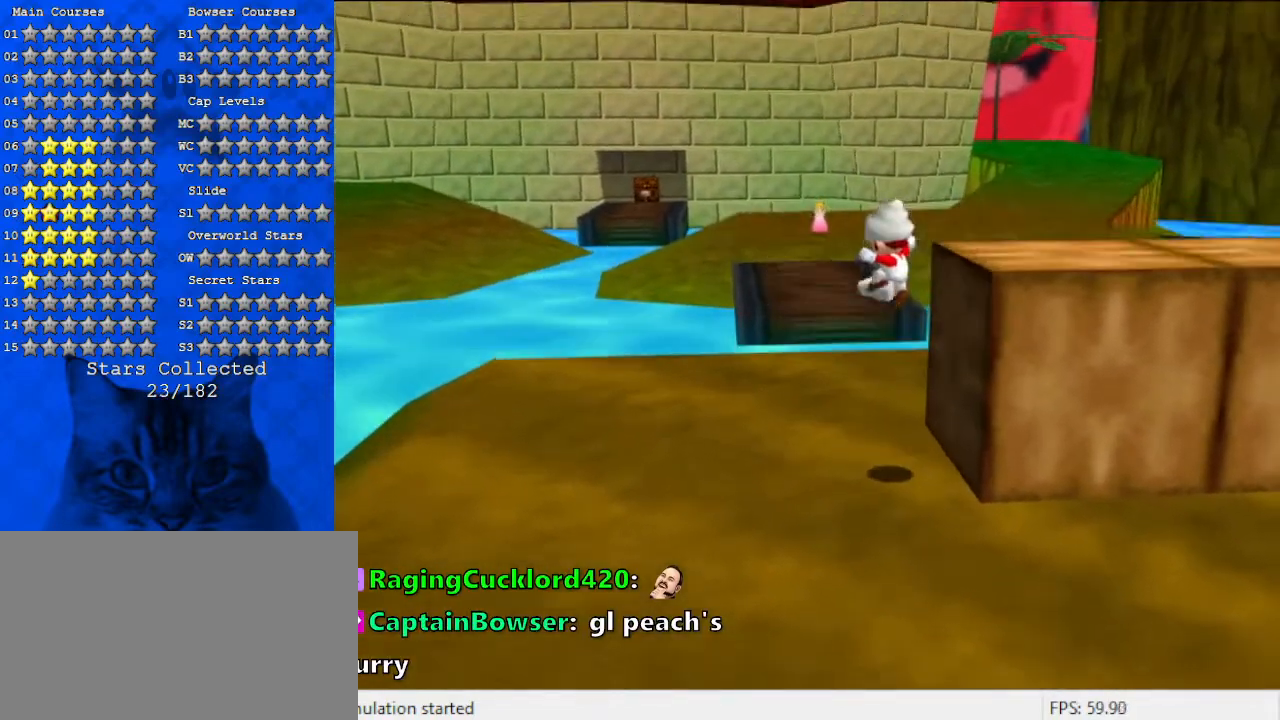
{"keys": [], "events": []}
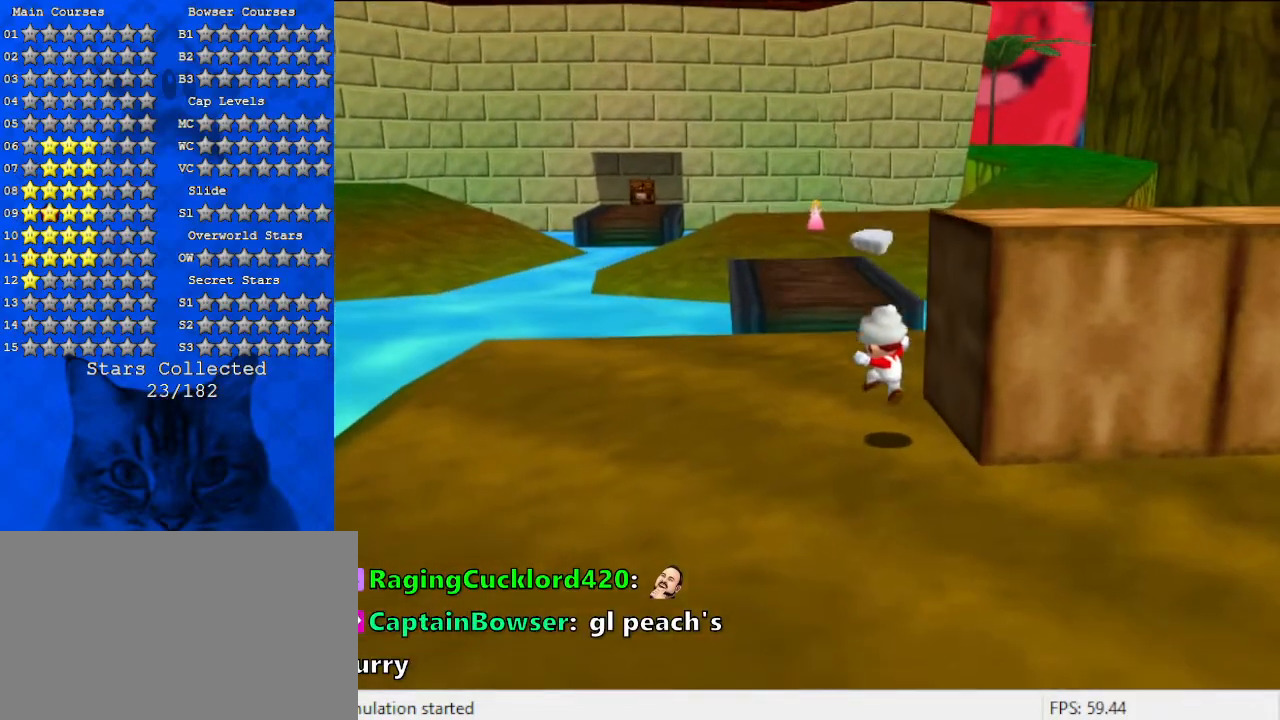
{"keys": [], "events": []}
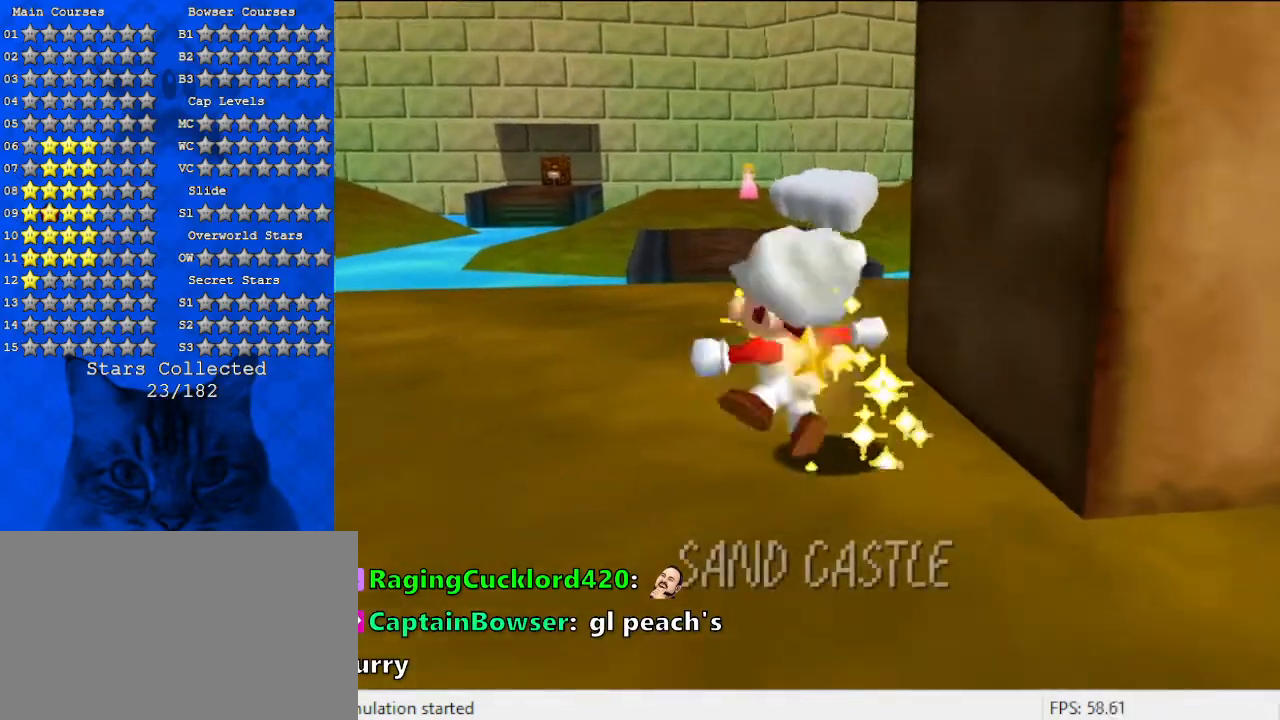
{"keys": [], "events": []}
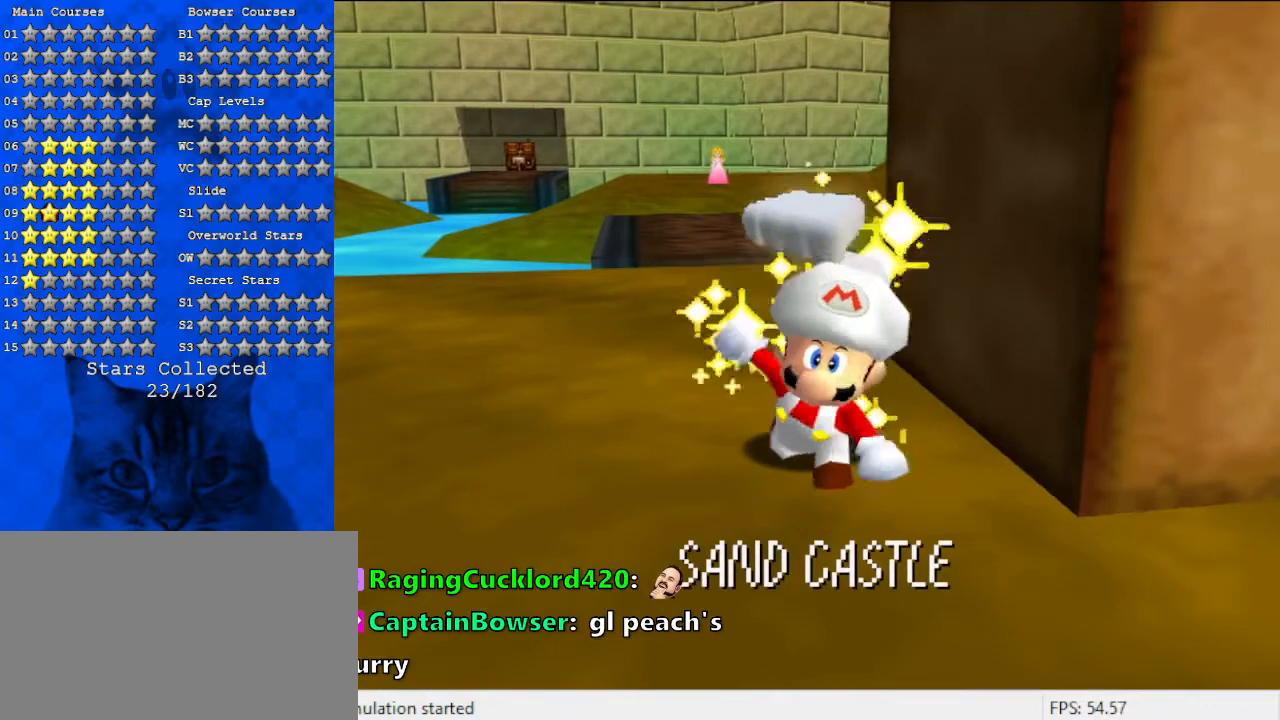
{"keys": [], "events": [[133, "a", "down"], [233, "a", "up"], [367, "s", "down"], [500, "s", "up"]]}
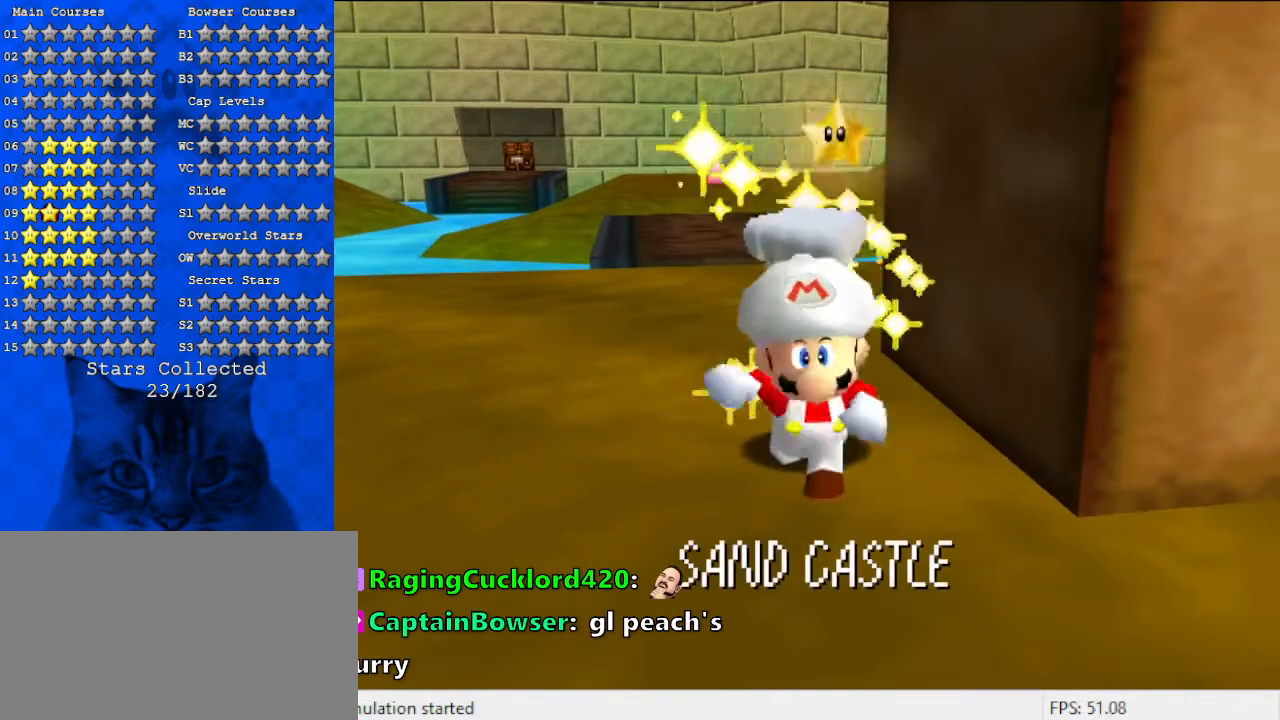
{"keys": [], "events": [[233, "w", "down"], [333, "w", "up"], [467, "s", "down"], [500, "s", "up"]]}
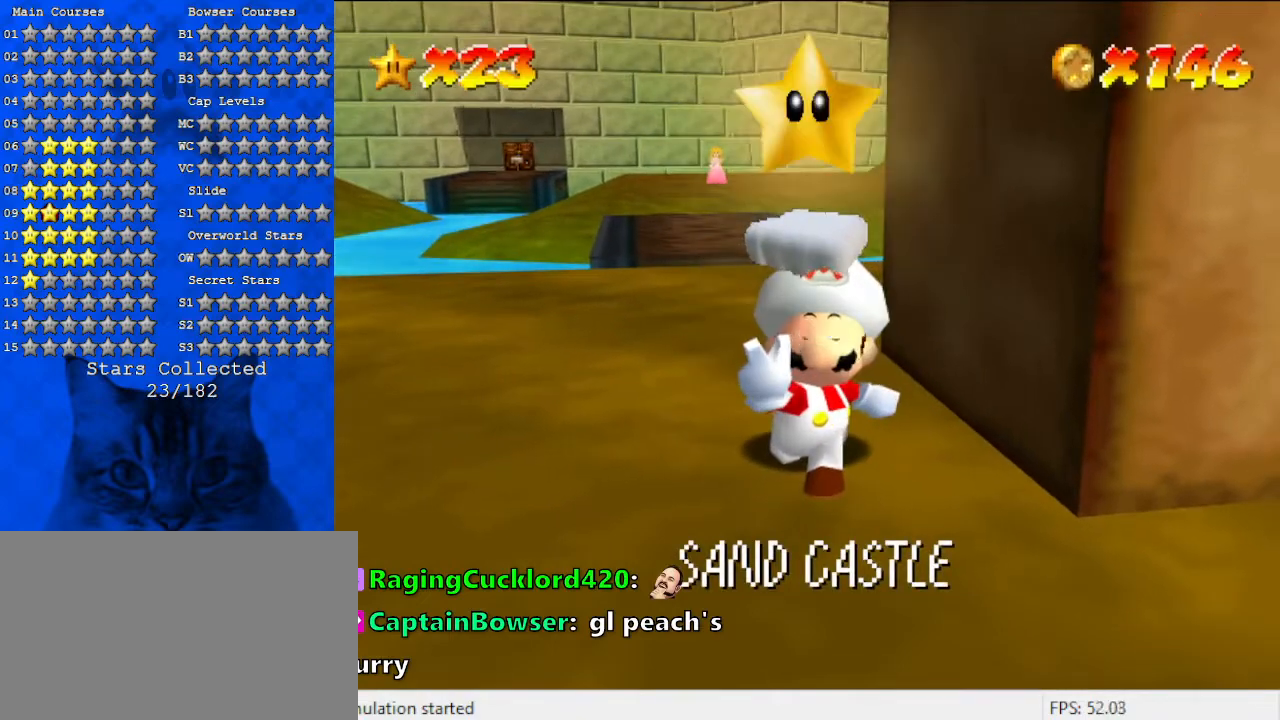
{"keys": ["a"], "events": [[433, "a", "down"]]}
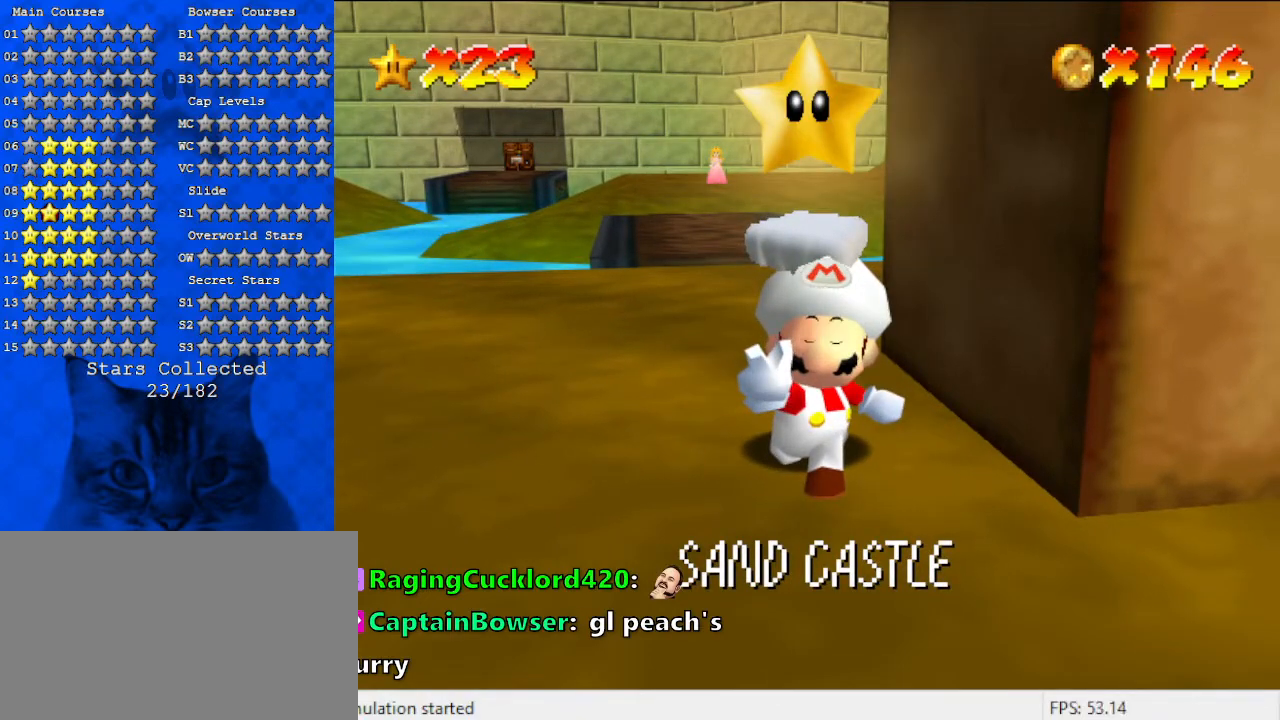
{"keys": [], "events": [[33, "a", "up"]]}
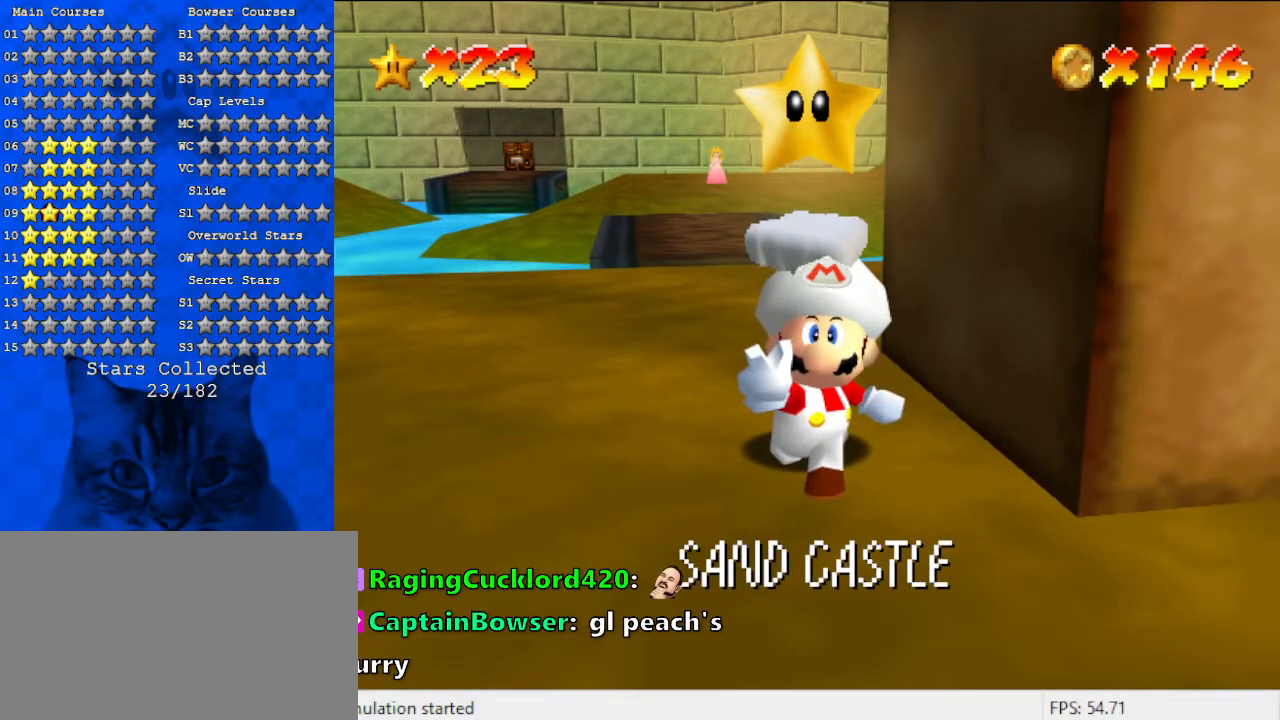
{"keys": [], "events": [[133, "shift", "down"], [200, "s", "down"], [233, "shift", "up"], [267, "return", "down"], [267, "s", "up"], [333, "return", "up"]]}
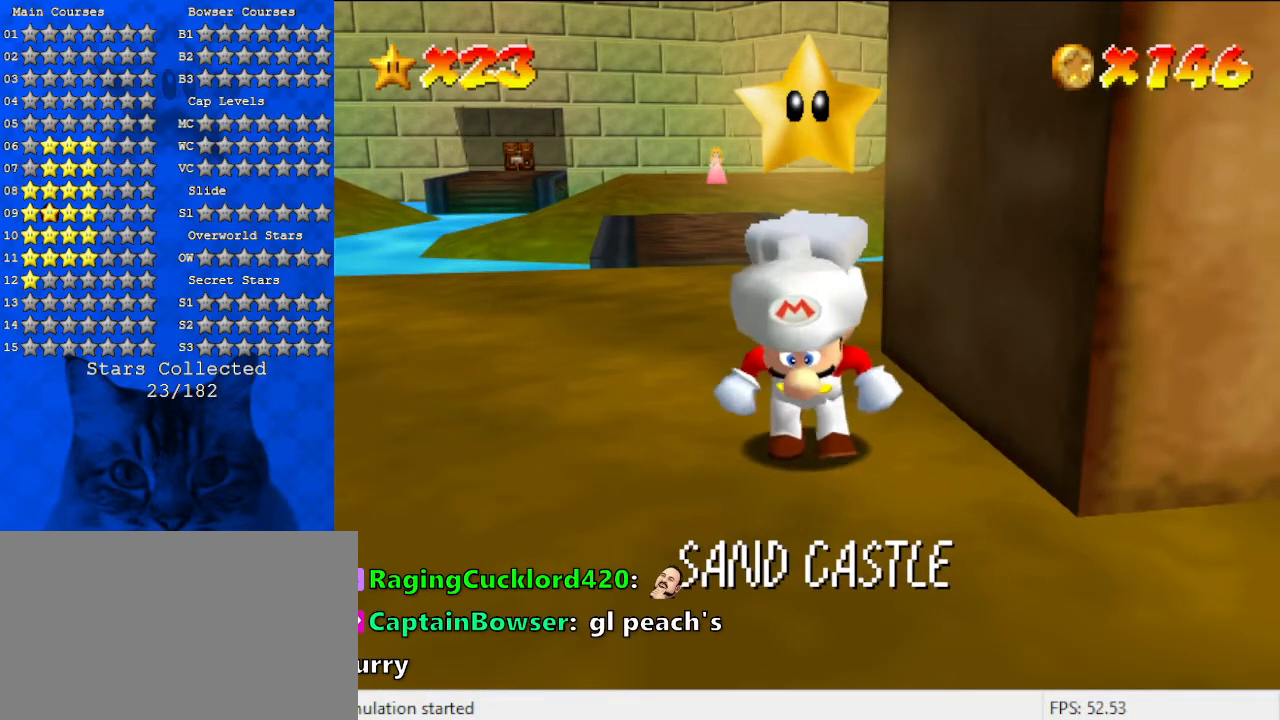
{"keys": [], "events": []}
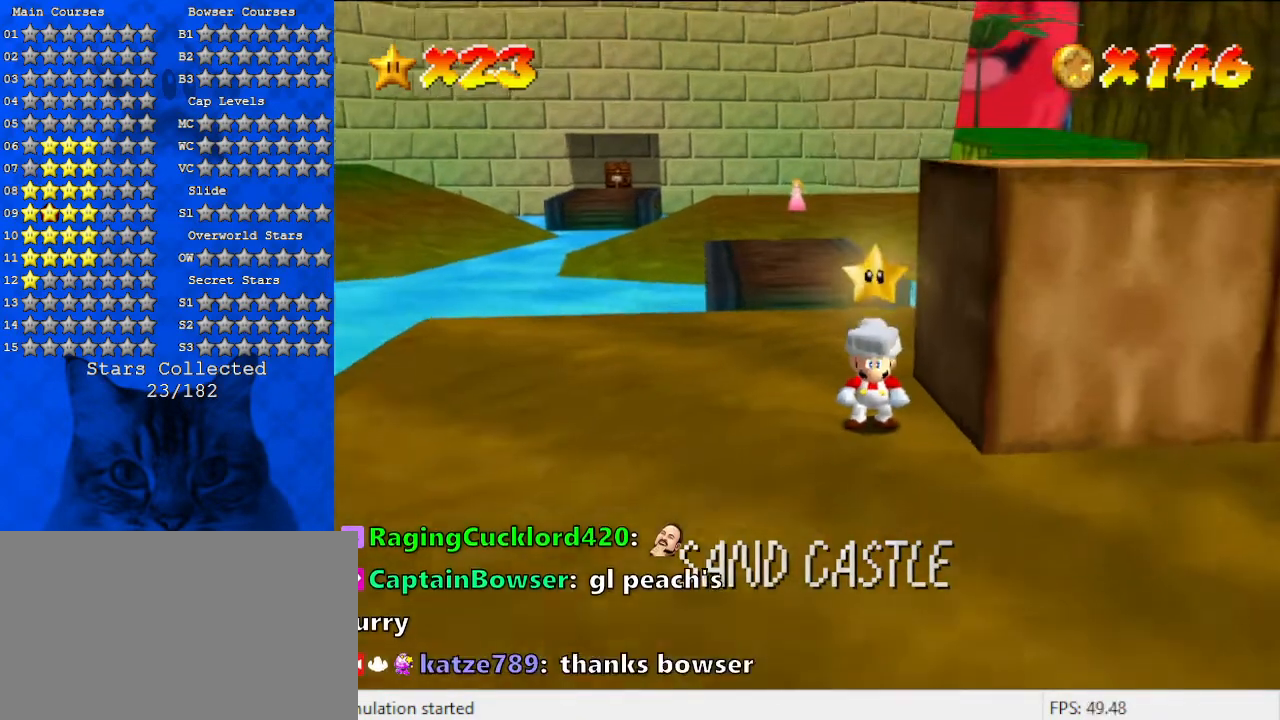
{"keys": ["a"], "events": [[467, "a", "down"]]}
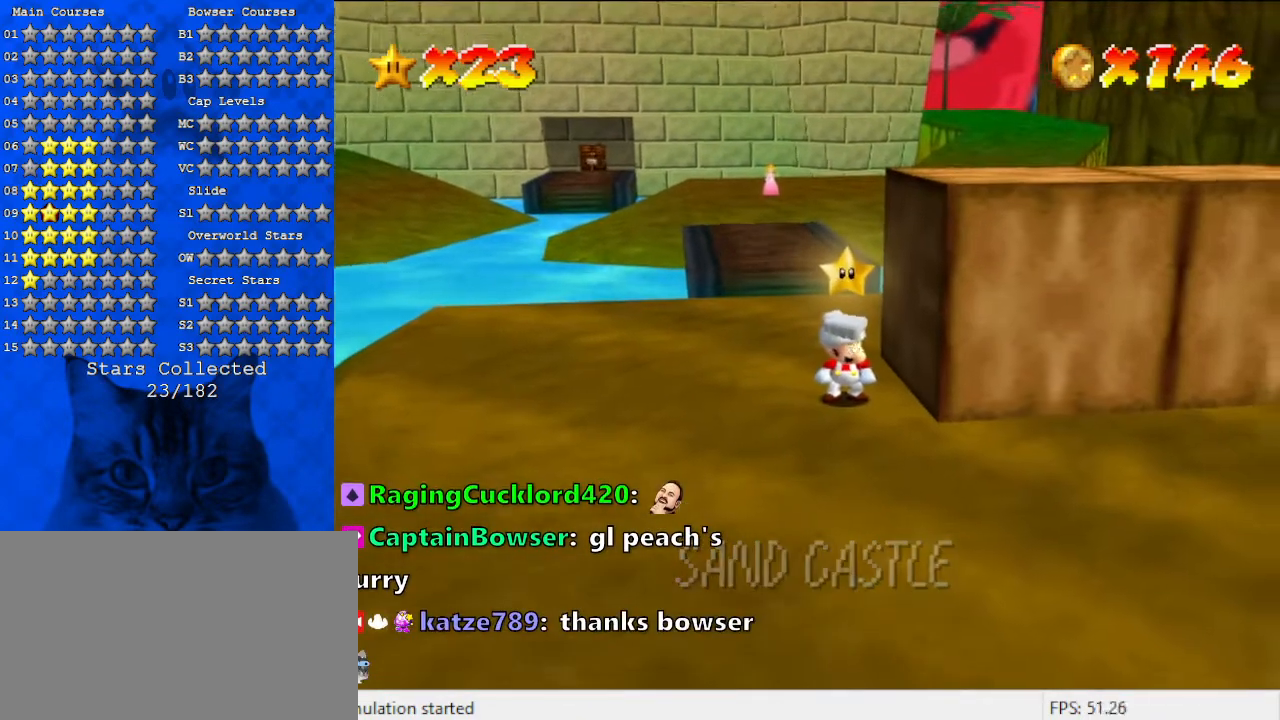
{"keys": ["a", "down", "right"], "events": [[100, "a", "up"], [300, "a", "down"], [400, "down", "down"], [433, "right", "down"]]}
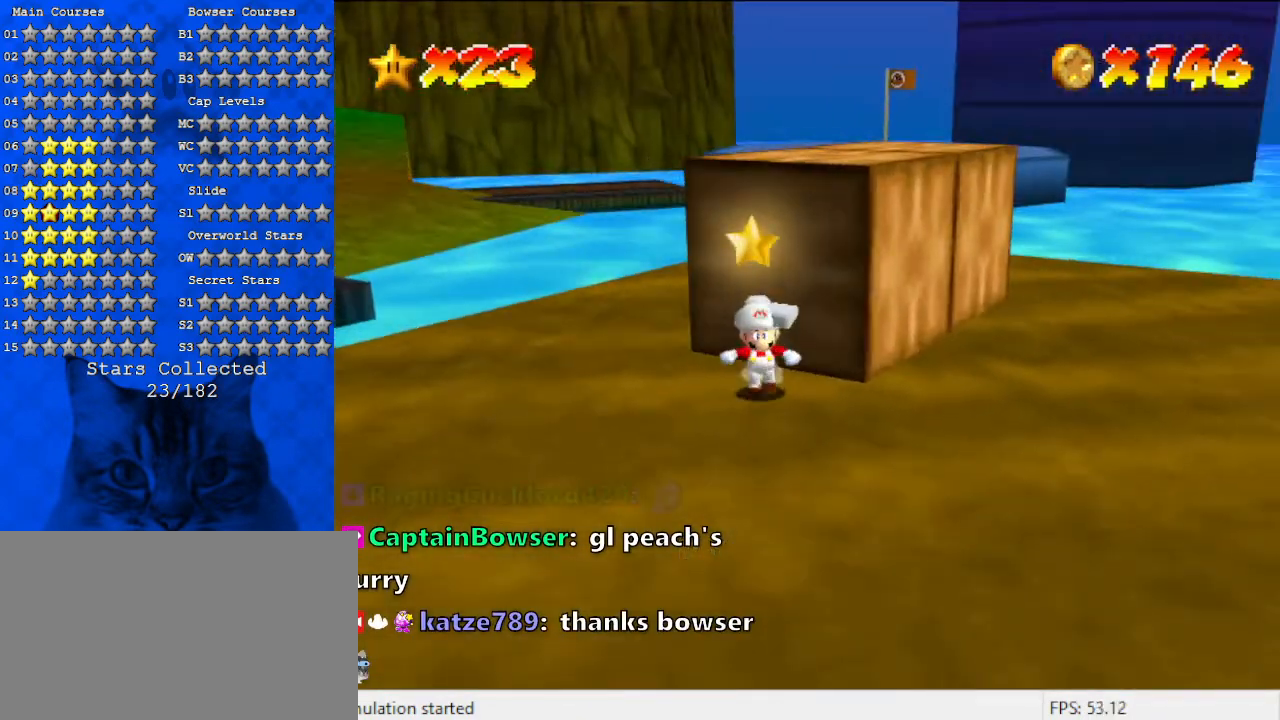
{"keys": ["right"], "events": [[33, "a", "up"], [133, "down", "up"]]}
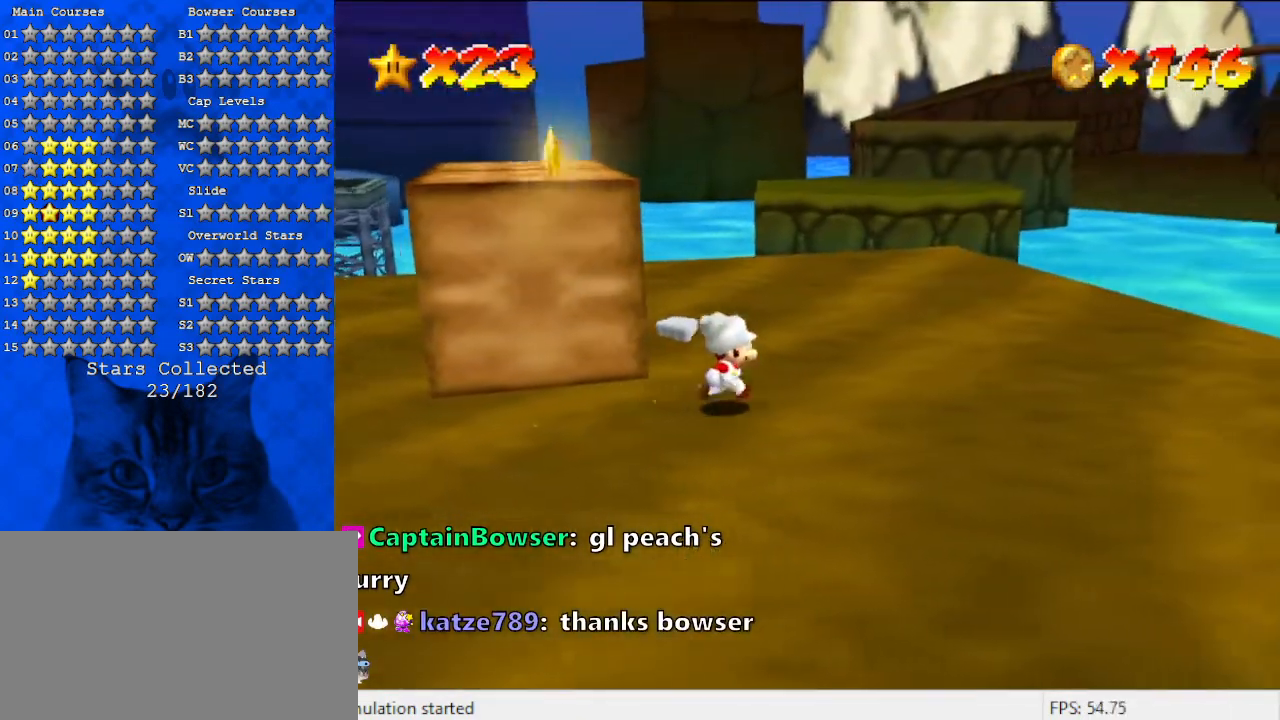
{"keys": ["right", "up"], "events": [[233, "up", "down"]]}
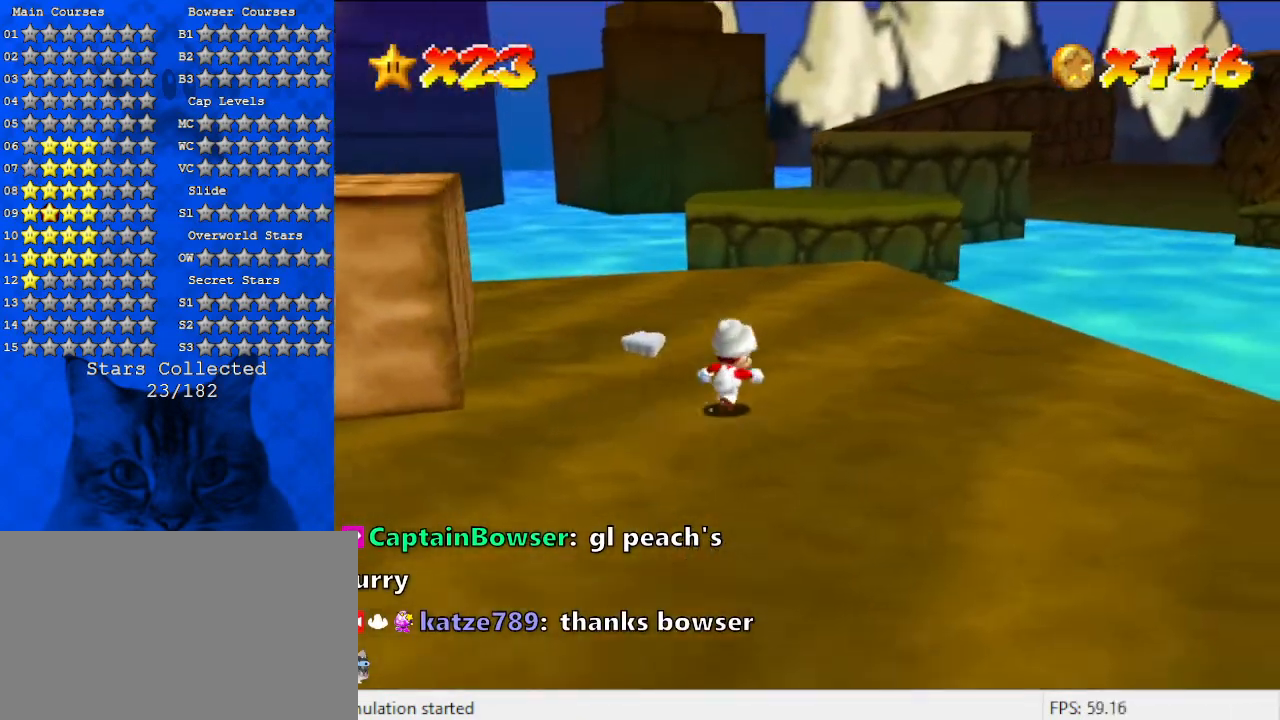
{"keys": ["up"], "events": [[500, "right", "up"]]}
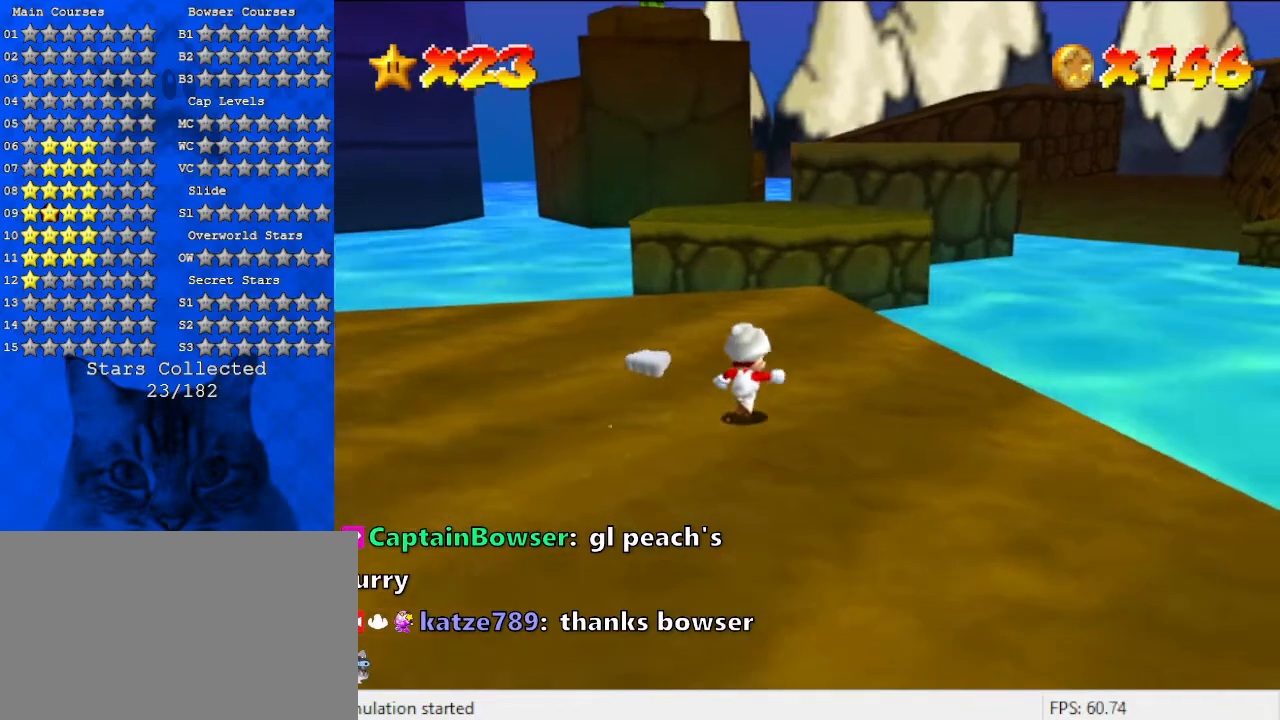
{"keys": ["up"], "events": [[300, "right", "down"], [400, "right", "up"]]}
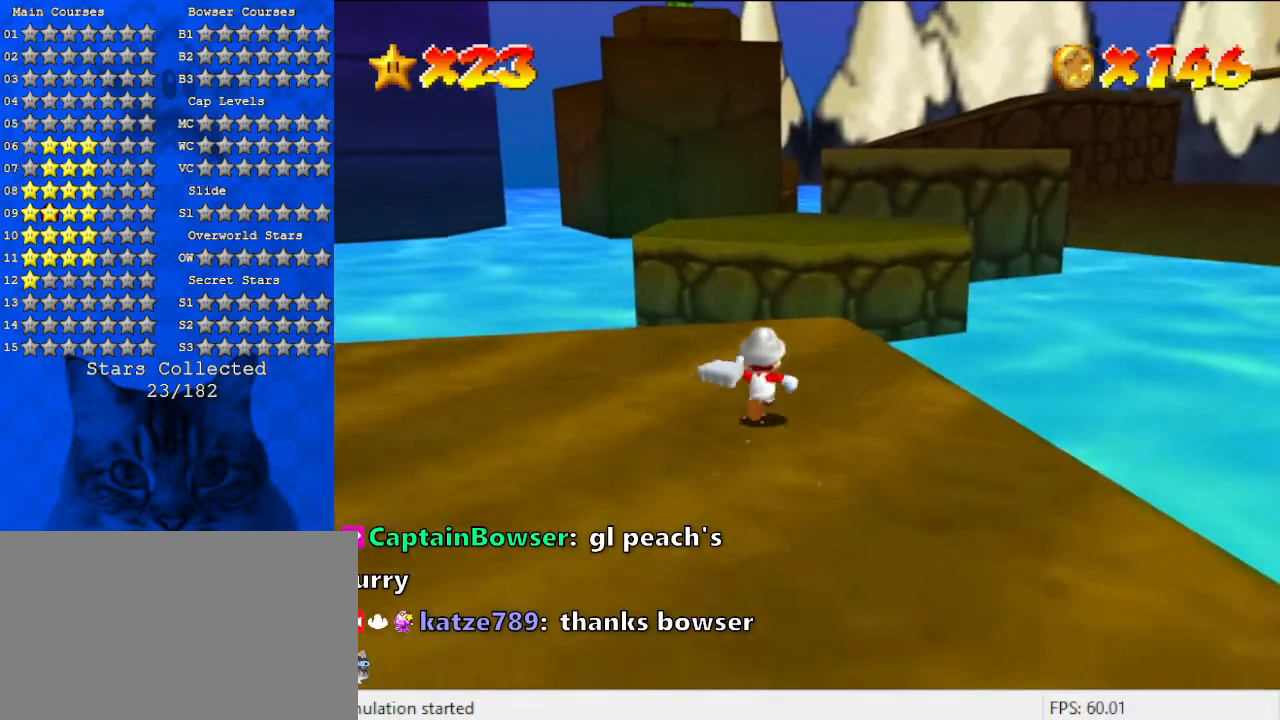
{"keys": ["up"], "events": [[300, "right", "down"], [367, "right", "up"]]}